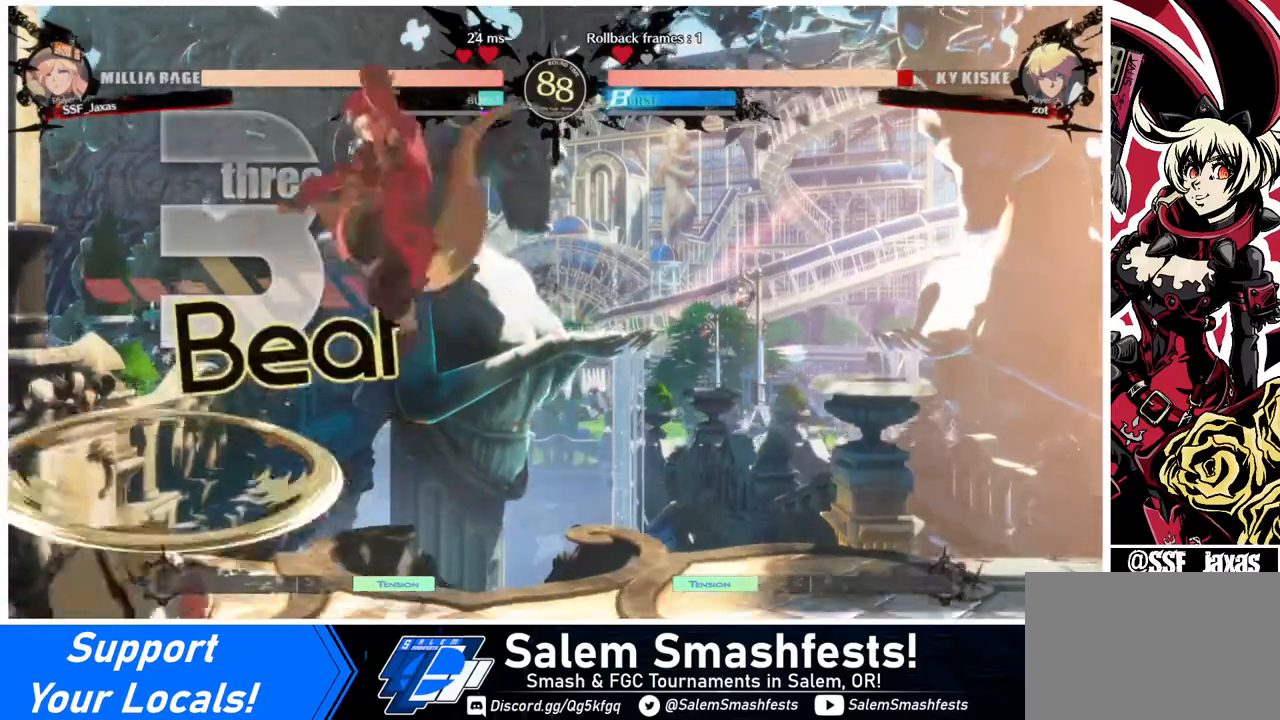
Gameplay with a controller (arcade stick); each line is a JSON object with the inputs held at the frame after it. "events" lists button and stick changes between this image and that frame as [ms after this image, input, new state], when the widget could be followed in between. Not read: L3 R3.
{"buttons": [], "events": [[200, "DPAD_RIGHT", "down"], [240, "DPAD_DOWN", "down"], [320, "SQUARE", "down"], [440, "SQUARE", "up"], [520, "DPAD_DOWN", "up"], [520, "DPAD_RIGHT", "up"]]}
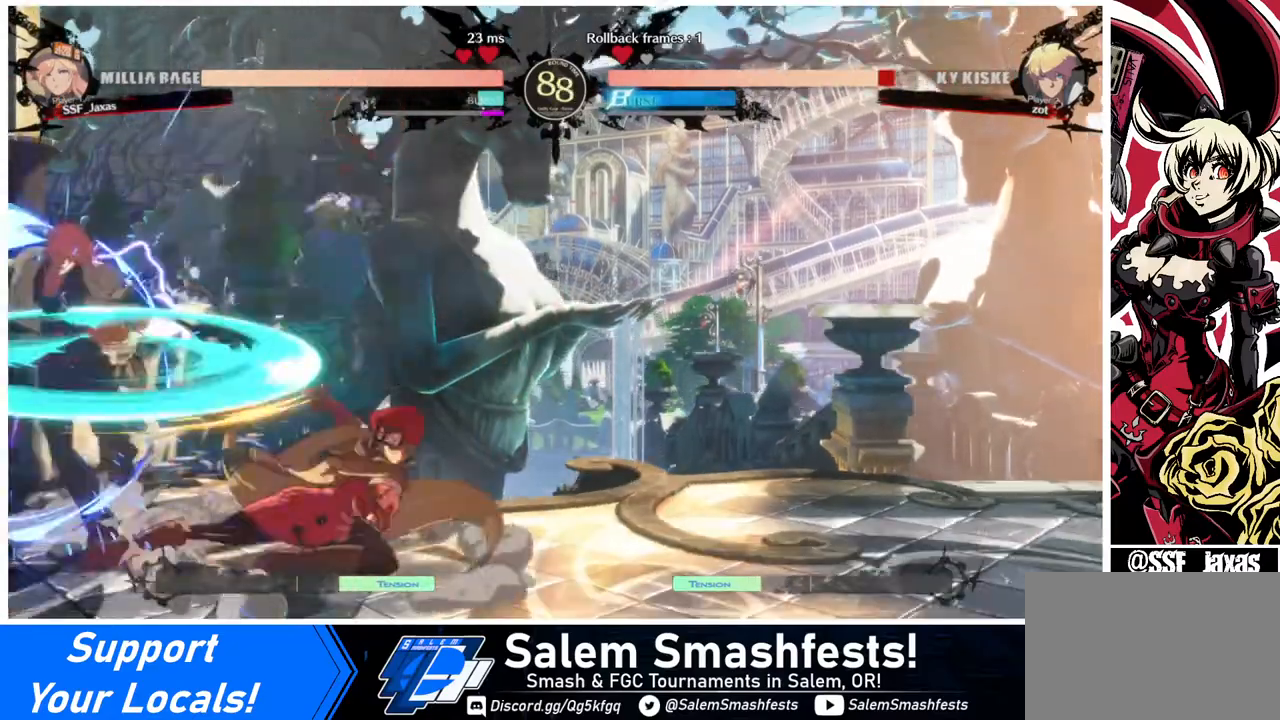
{"buttons": ["TRIANGLE"], "events": [[360, "DPAD_LEFT", "down"], [480, "DPAD_LEFT", "up"], [480, "TRIANGLE", "down"]]}
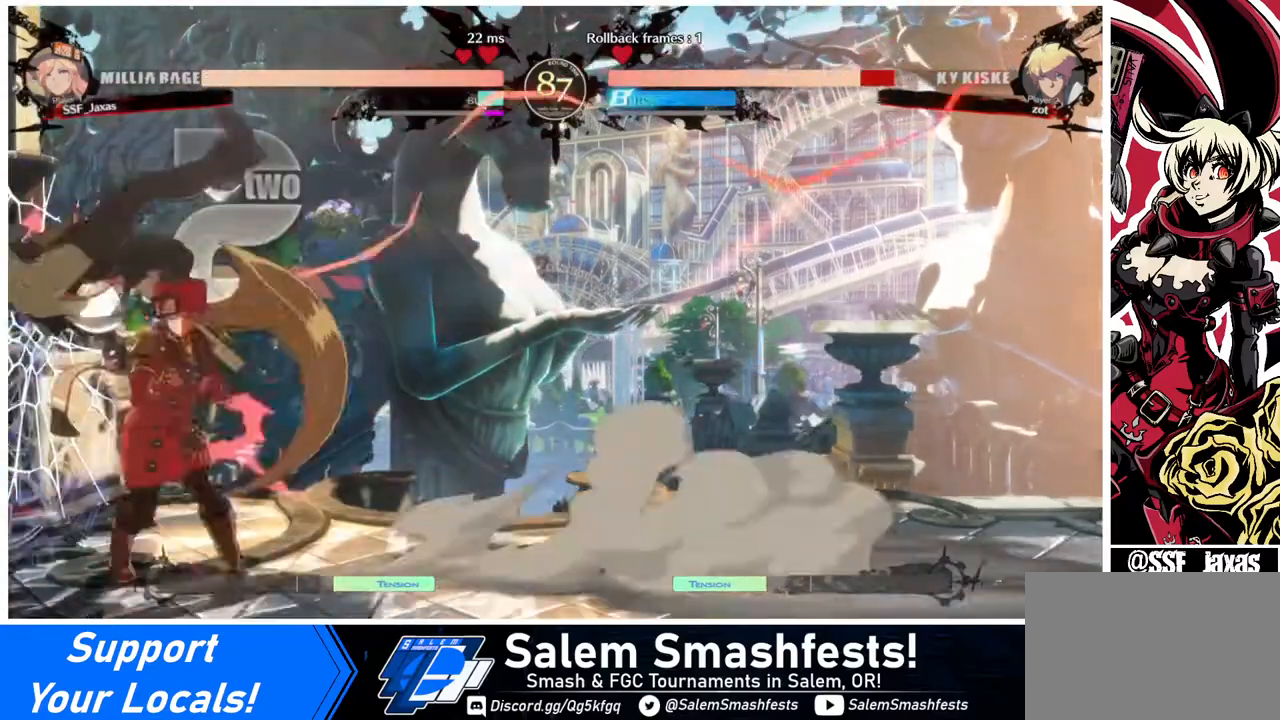
{"buttons": [], "events": [[120, "TRIANGLE", "up"]]}
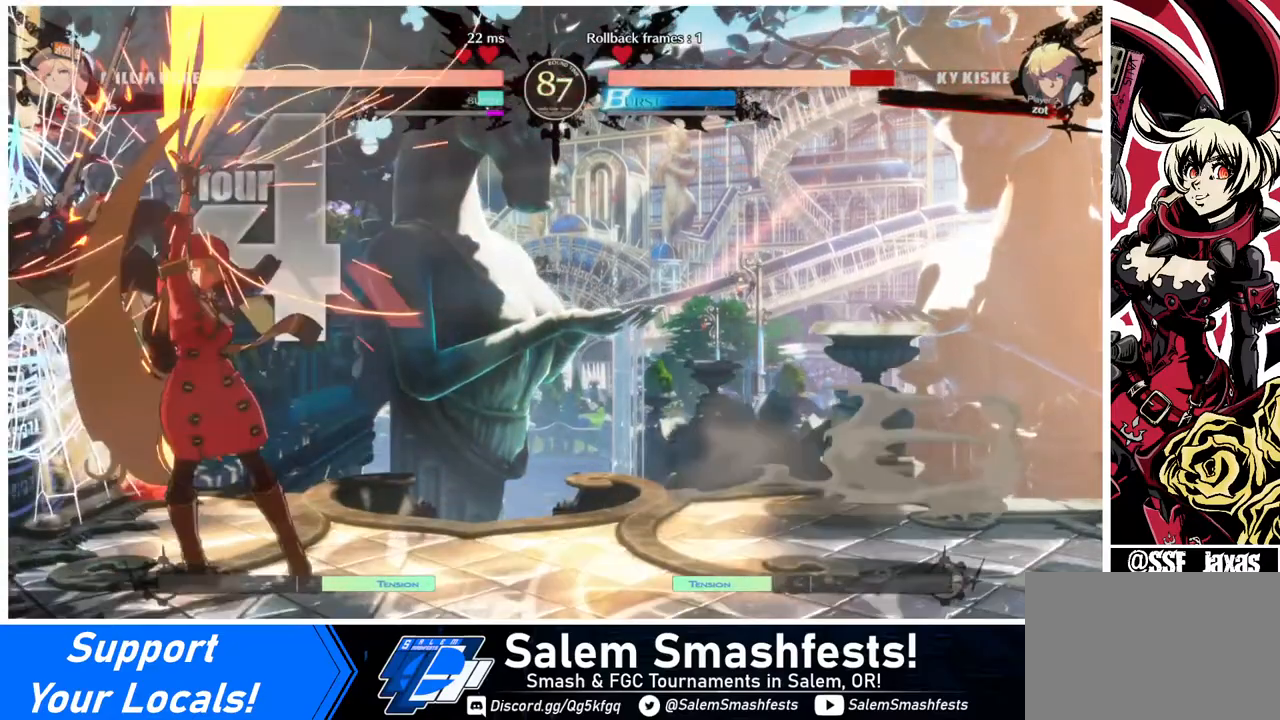
{"buttons": ["R2"], "events": [[40, "DPAD_LEFT", "down"], [80, "DPAD_UP", "down"], [160, "DPAD_LEFT", "up"], [160, "SQUARE", "down"], [200, "DPAD_UP", "up"], [280, "SQUARE", "up"], [440, "R2", "down"]]}
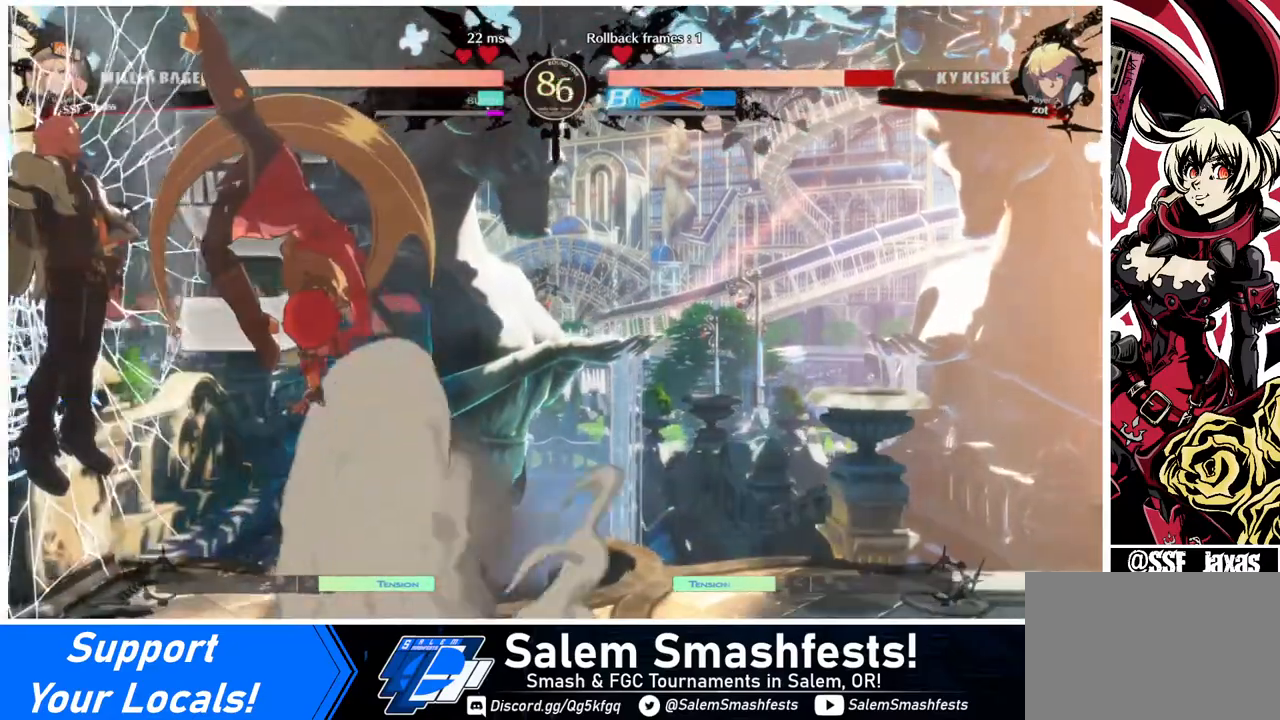
{"buttons": [], "events": [[120, "R2", "up"]]}
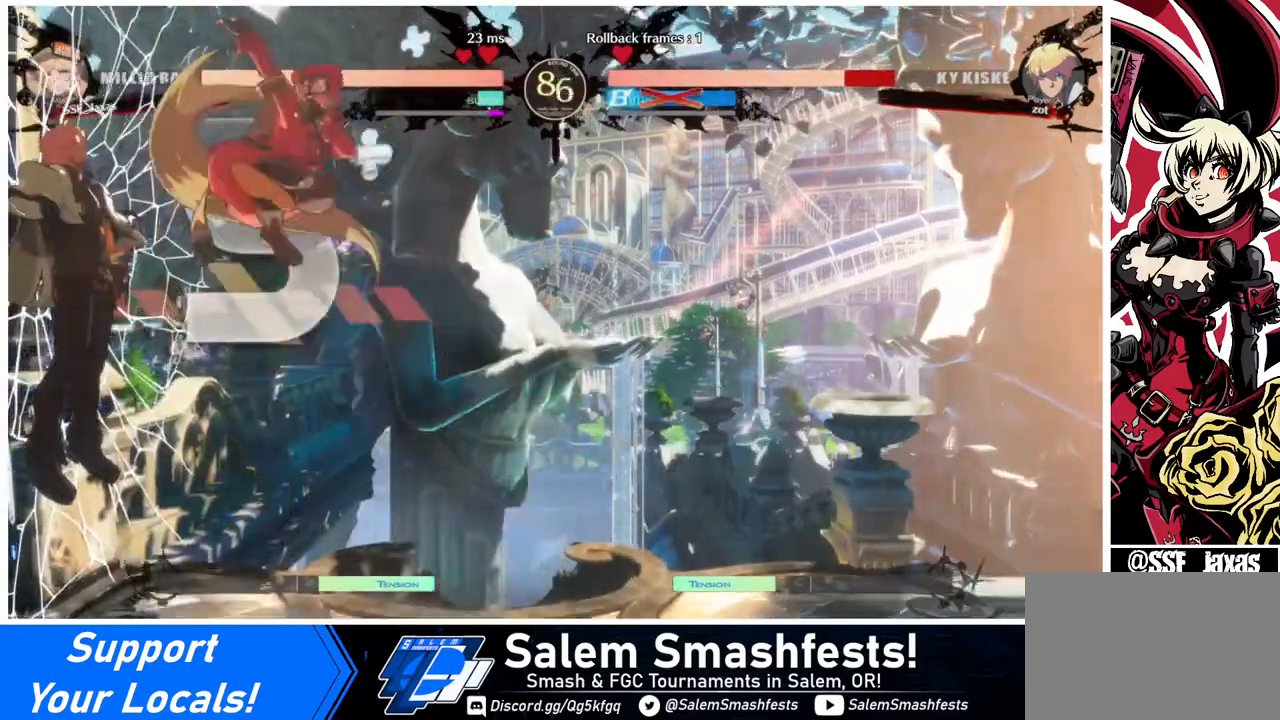
{"buttons": [], "events": []}
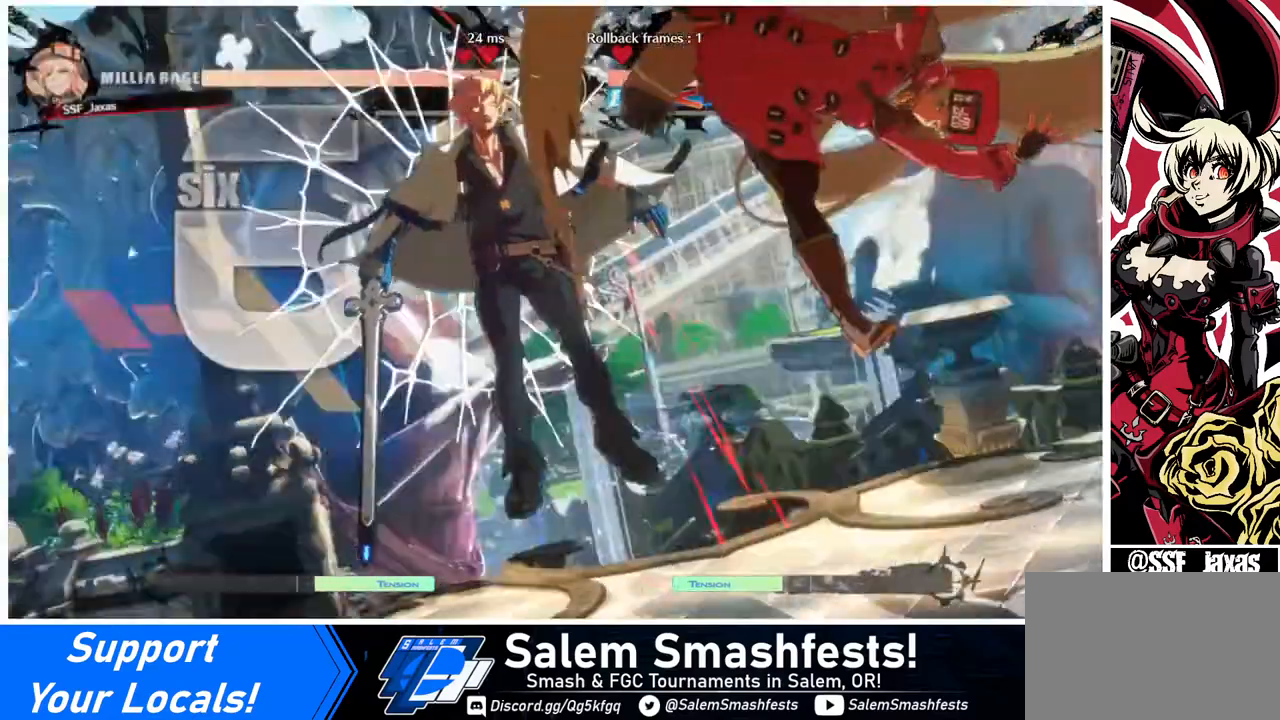
{"buttons": [], "events": []}
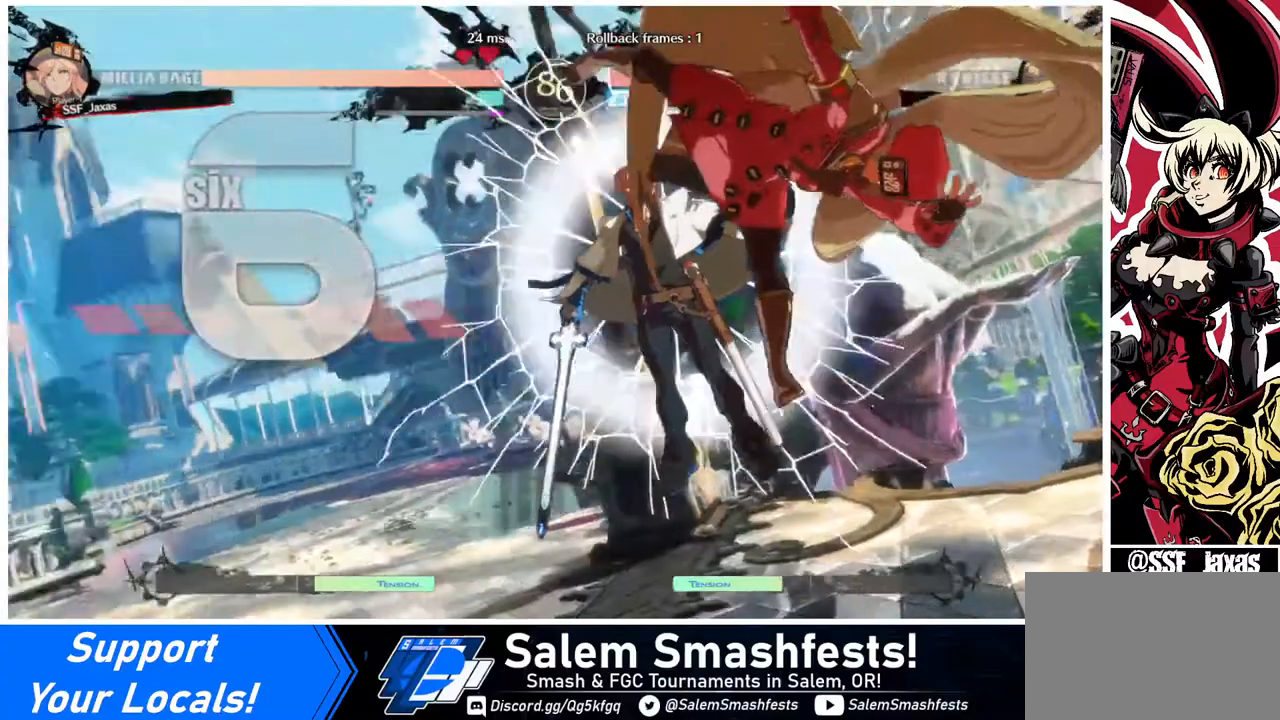
{"buttons": [], "events": [[120, "DPAD_DOWN", "down"], [120, "DPAD_LEFT", "down"], [160, "DPAD_LEFT", "up"], [360, "DPAD_DOWN", "up"], [400, "DPAD_LEFT", "down"], [480, "DPAD_LEFT", "up"]]}
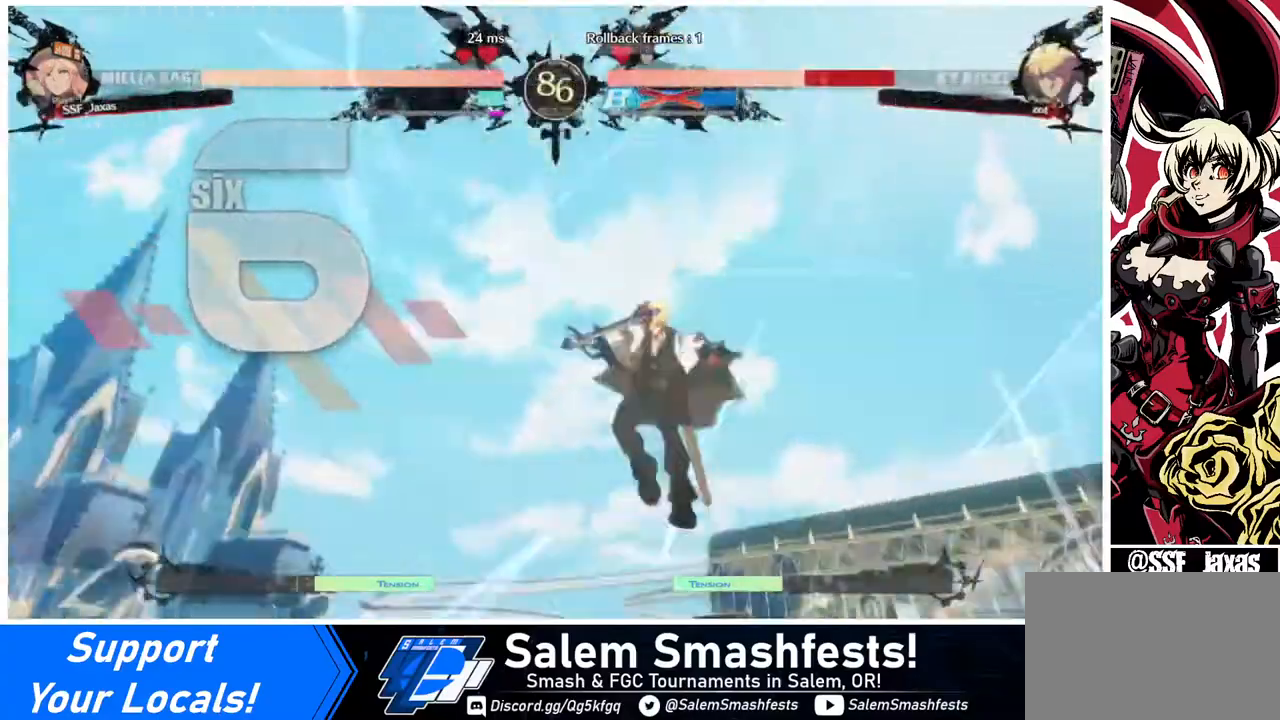
{"buttons": [], "events": []}
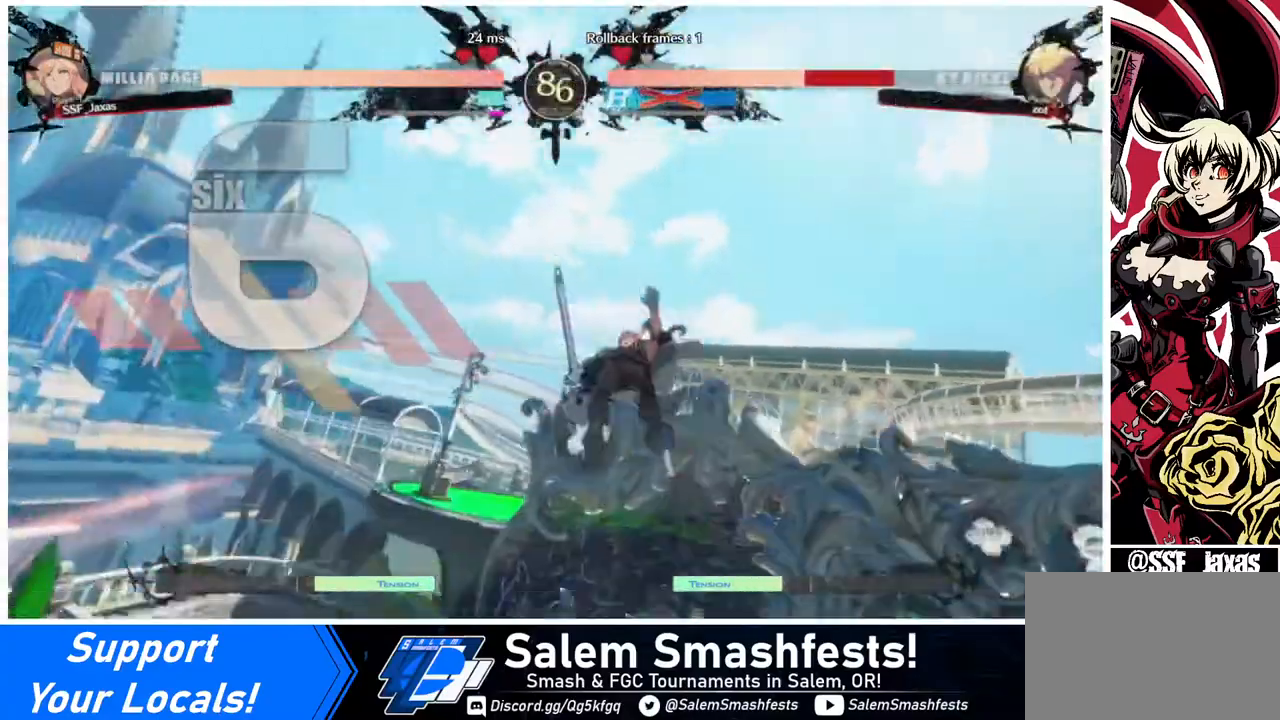
{"buttons": ["DPAD_LEFT"], "events": [[480, "DPAD_LEFT", "down"]]}
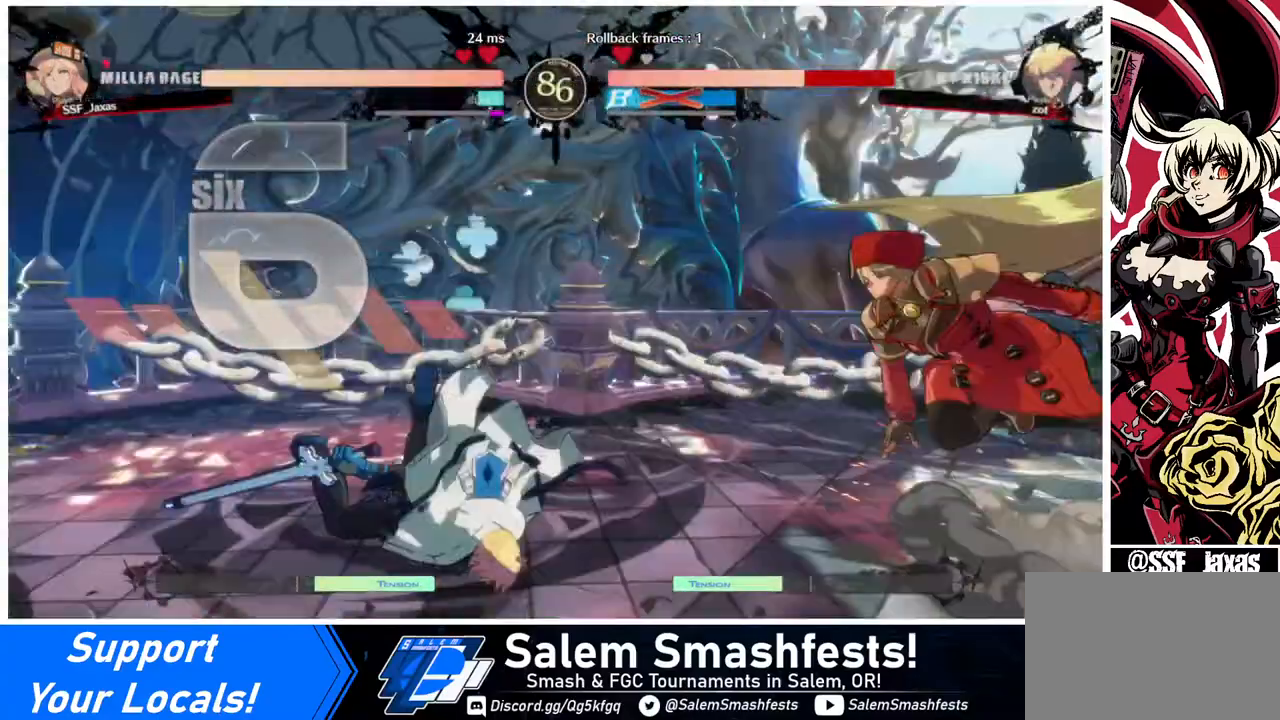
{"buttons": [], "events": [[40, "DPAD_DOWN", "down"], [120, "DPAD_LEFT", "up"], [200, "DPAD_DOWN", "up"], [200, "DPAD_RIGHT", "down"], [360, "DPAD_RIGHT", "up"], [400, "DPAD_LEFT", "down"], [480, "DPAD_LEFT", "up"]]}
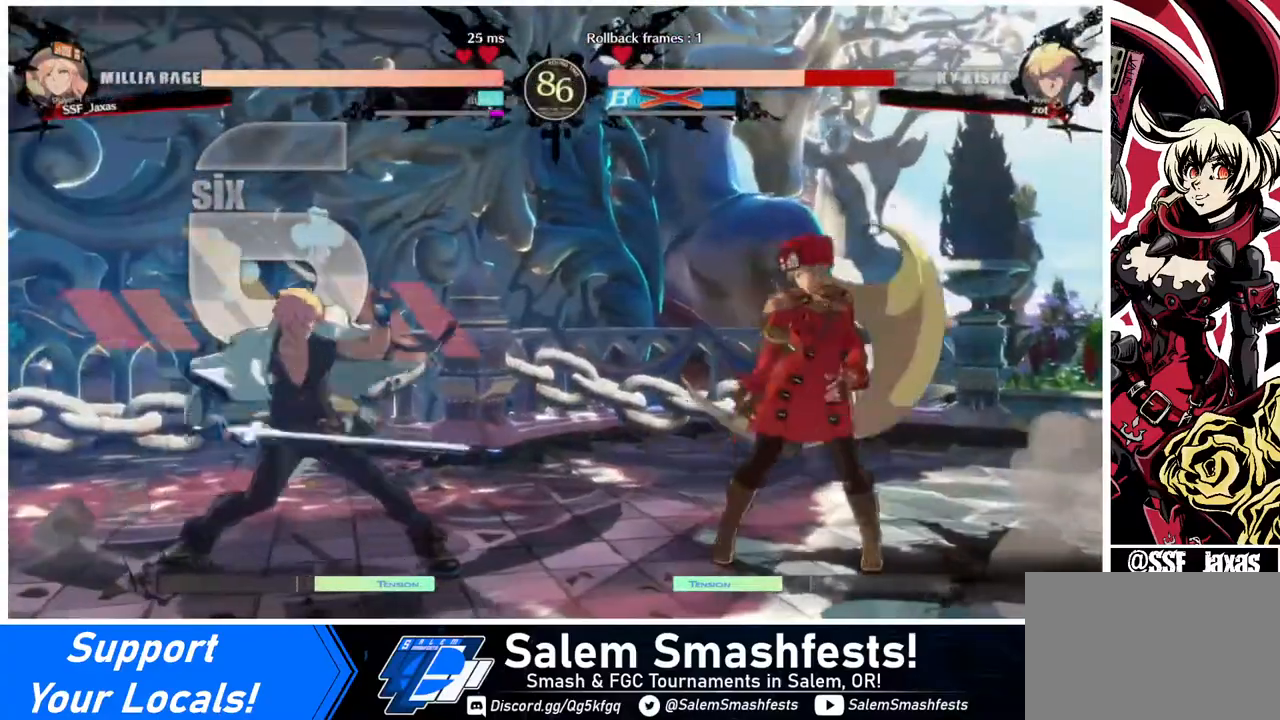
{"buttons": ["DPAD_LEFT"], "events": [[80, "DPAD_RIGHT", "down"], [120, "DPAD_RIGHT", "up"], [240, "DPAD_RIGHT", "down"], [320, "DPAD_LEFT", "down"], [320, "DPAD_RIGHT", "up"]]}
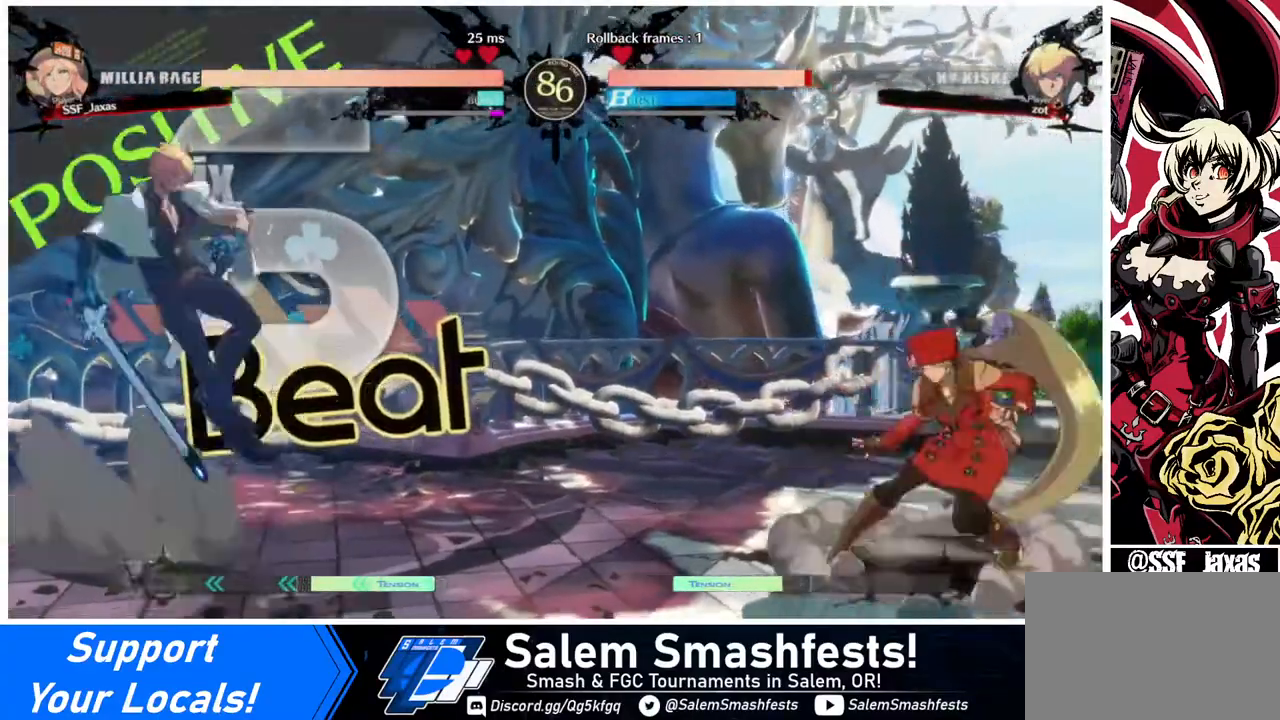
{"buttons": ["DPAD_RIGHT"], "events": [[160, "DPAD_DOWN", "down"], [160, "DPAD_LEFT", "up"], [200, "DPAD_RIGHT", "down"], [200, "SQUARE", "down"], [200, "TRIANGLE", "down"], [240, "SQUARE", "up"], [240, "TRIANGLE", "up"], [280, "DPAD_DOWN", "up"]]}
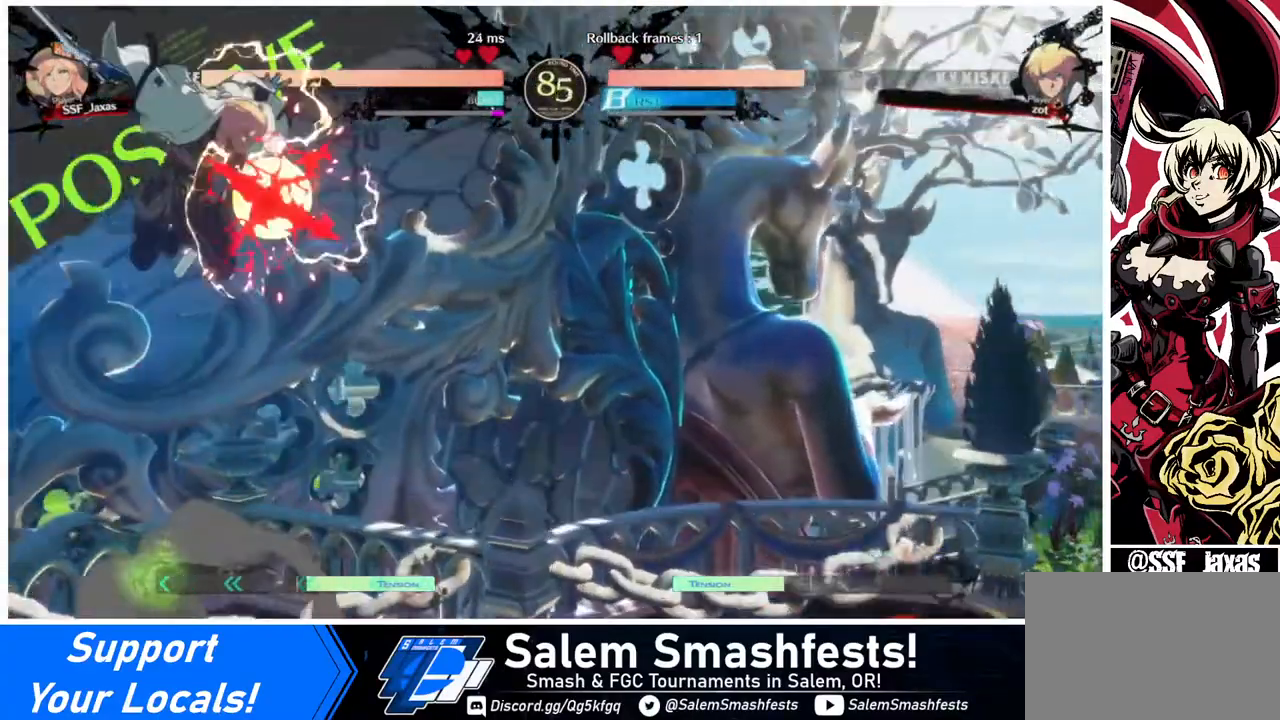
{"buttons": ["DPAD_RIGHT"], "events": [[40, "DPAD_RIGHT", "up"], [80, "DPAD_LEFT", "down"], [200, "DPAD_LEFT", "up"], [240, "DPAD_RIGHT", "down"]]}
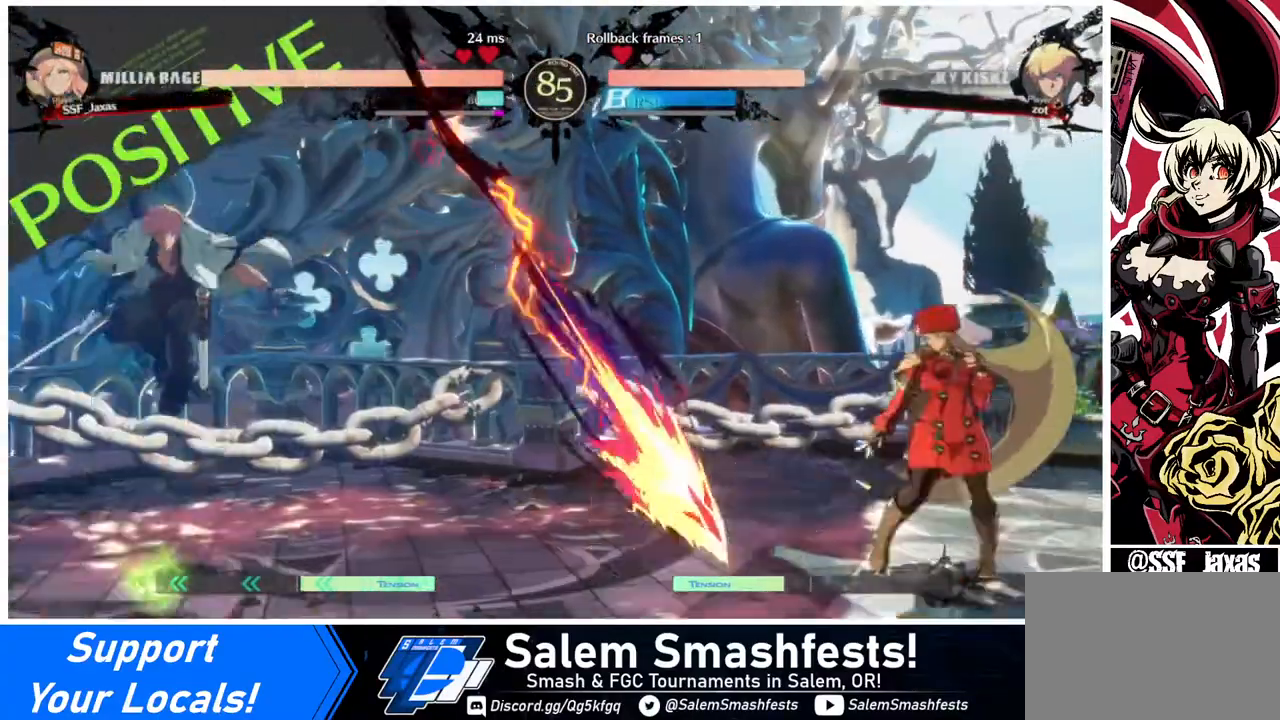
{"buttons": ["DPAD_RIGHT"], "events": [[200, "DPAD_LEFT", "down"], [200, "DPAD_RIGHT", "up"], [280, "DPAD_LEFT", "up"], [360, "DPAD_LEFT", "down"], [400, "DPAD_DOWN", "down"], [400, "DPAD_LEFT", "up"], [400, "DPAD_RIGHT", "down"], [400, "SQUARE", "down"], [400, "TRIANGLE", "down"], [480, "DPAD_DOWN", "up"], [480, "TRIANGLE", "up"], [520, "SQUARE", "up"]]}
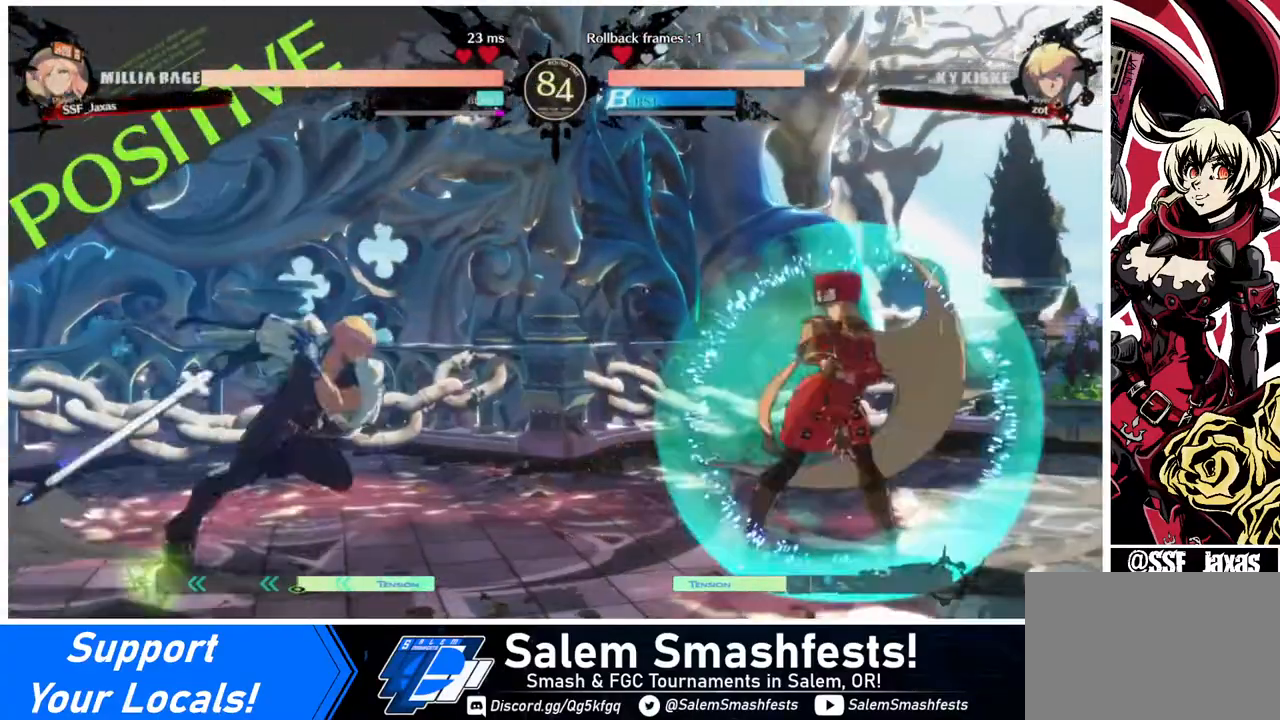
{"buttons": ["DPAD_RIGHT"], "events": [[240, "DPAD_RIGHT", "up"], [280, "DPAD_DOWN", "down"], [320, "DPAD_RIGHT", "down"], [360, "DPAD_DOWN", "up"], [360, "SQUARE", "down"], [480, "SQUARE", "up"]]}
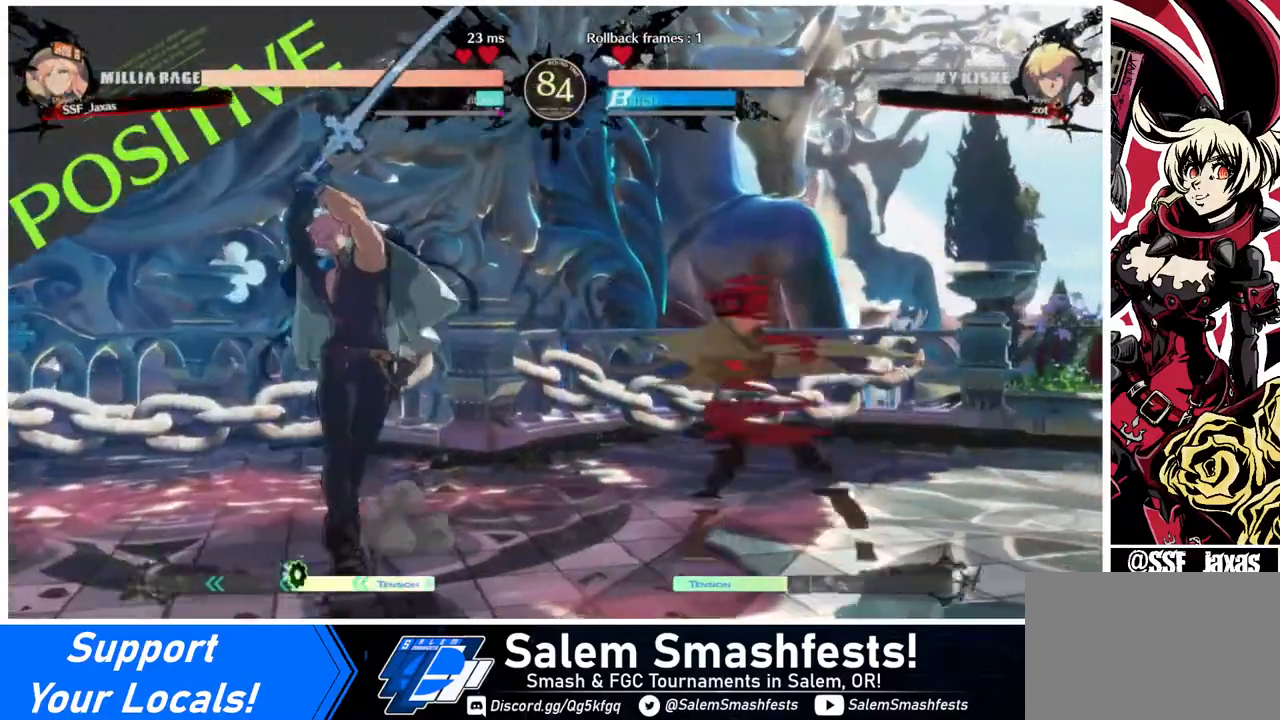
{"buttons": [], "events": [[200, "DPAD_RIGHT", "up"], [400, "TRIANGLE", "down"], [520, "TRIANGLE", "up"]]}
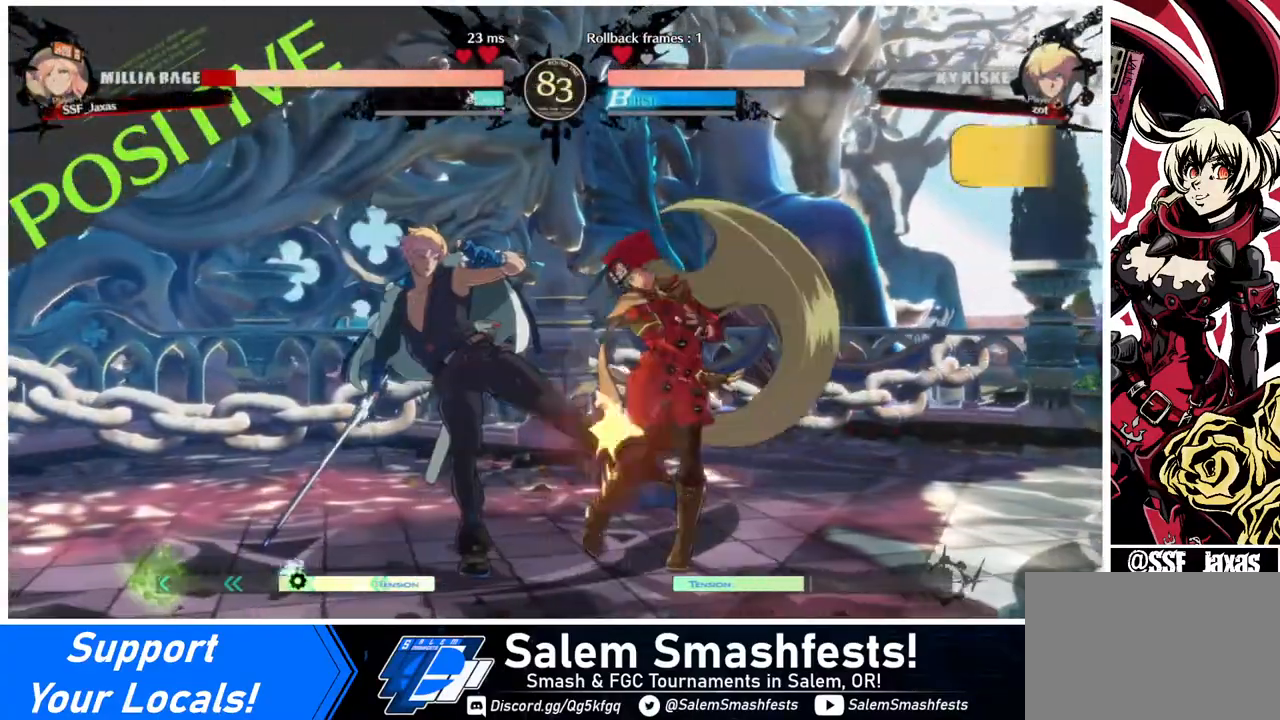
{"buttons": ["DPAD_DOWN", "DPAD_RIGHT"], "events": [[360, "DPAD_DOWN", "down"], [360, "DPAD_RIGHT", "down"]]}
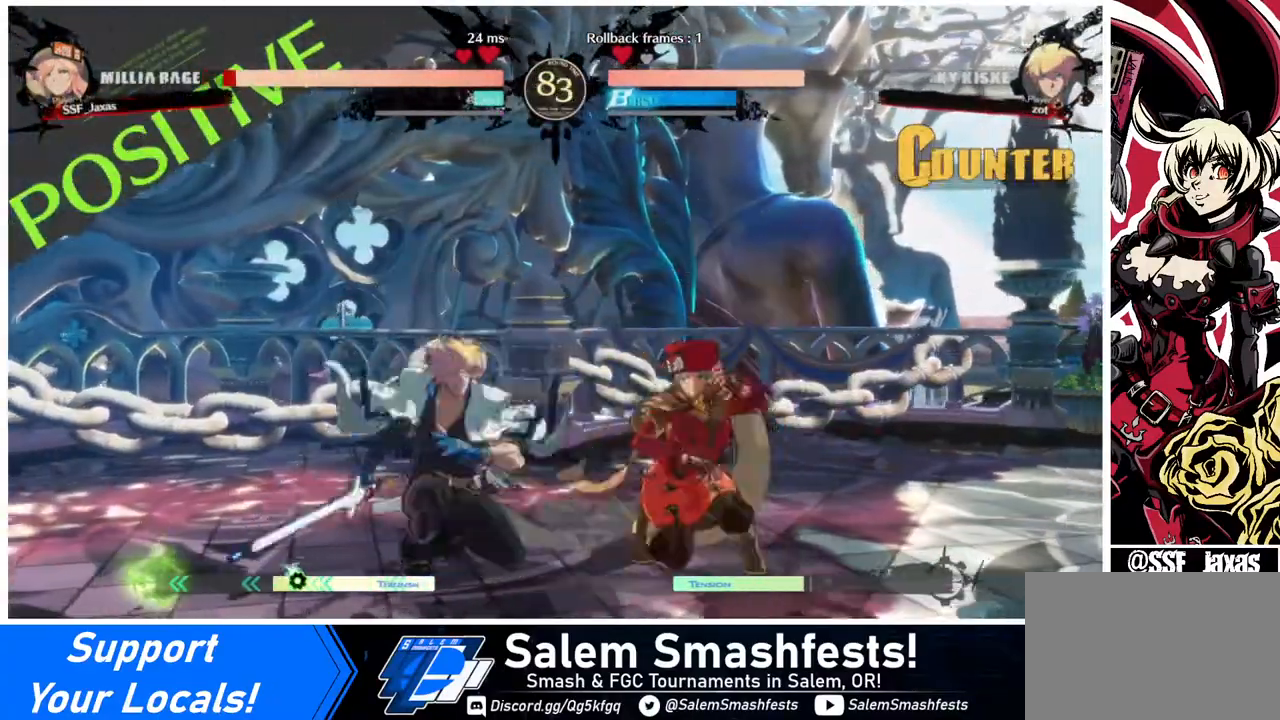
{"buttons": ["DPAD_DOWN", "DPAD_RIGHT"], "events": []}
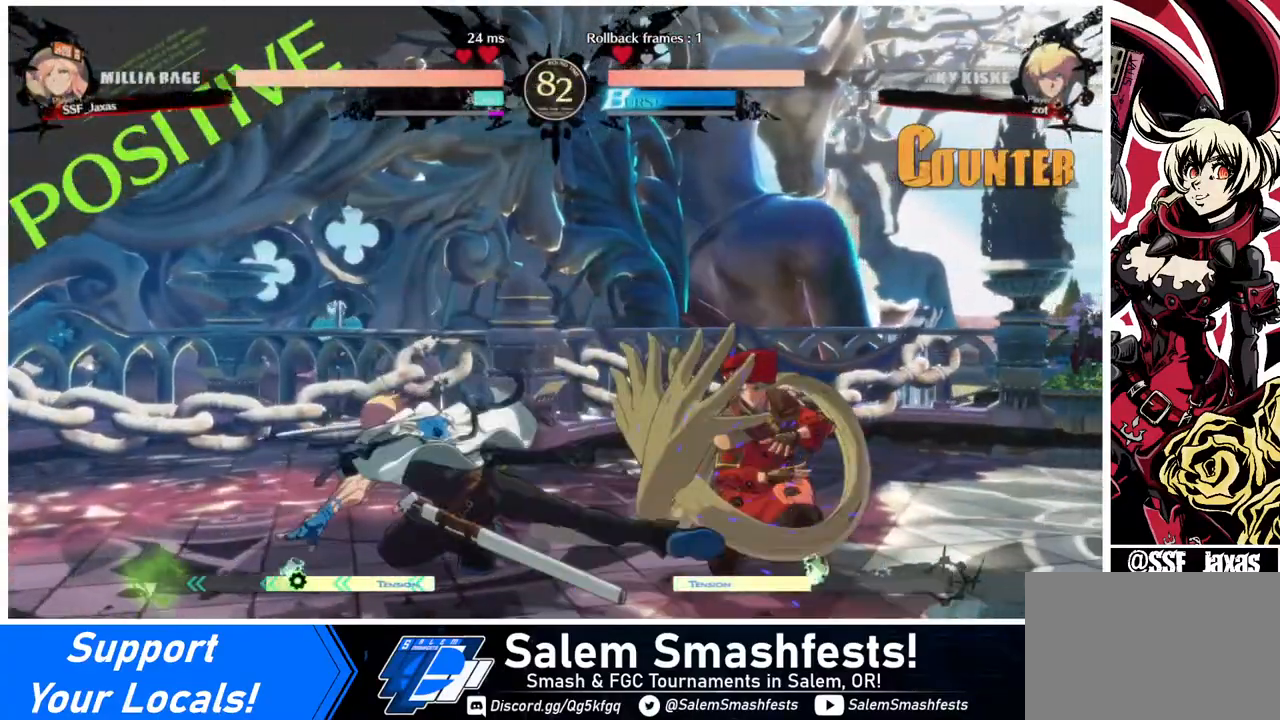
{"buttons": [], "events": [[80, "DPAD_DOWN", "up"], [120, "DPAD_LEFT", "down"], [120, "DPAD_RIGHT", "up"], [120, "DPAD_UP", "down"], [200, "L1", "down"], [240, "DPAD_LEFT", "up"], [240, "DPAD_UP", "up"], [280, "L1", "up"]]}
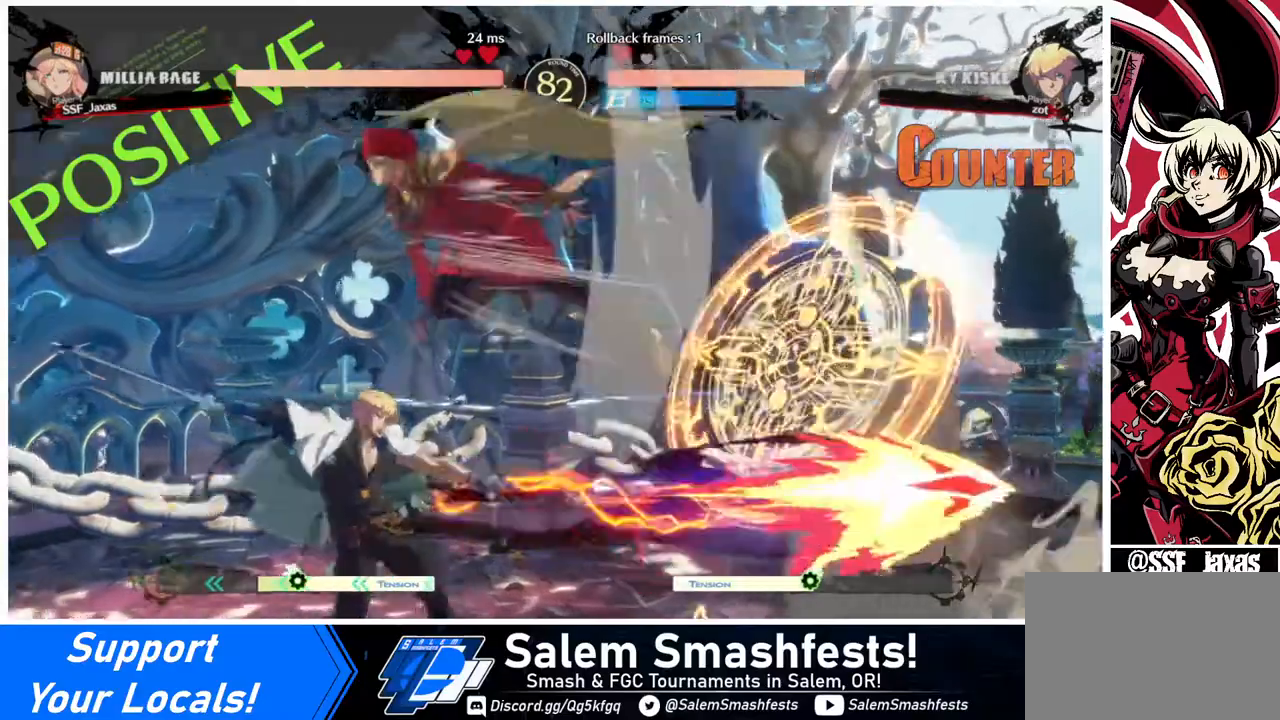
{"buttons": [], "events": [[120, "R1", "down"], [200, "R1", "up"], [400, "L1", "down"], [520, "L1", "up"]]}
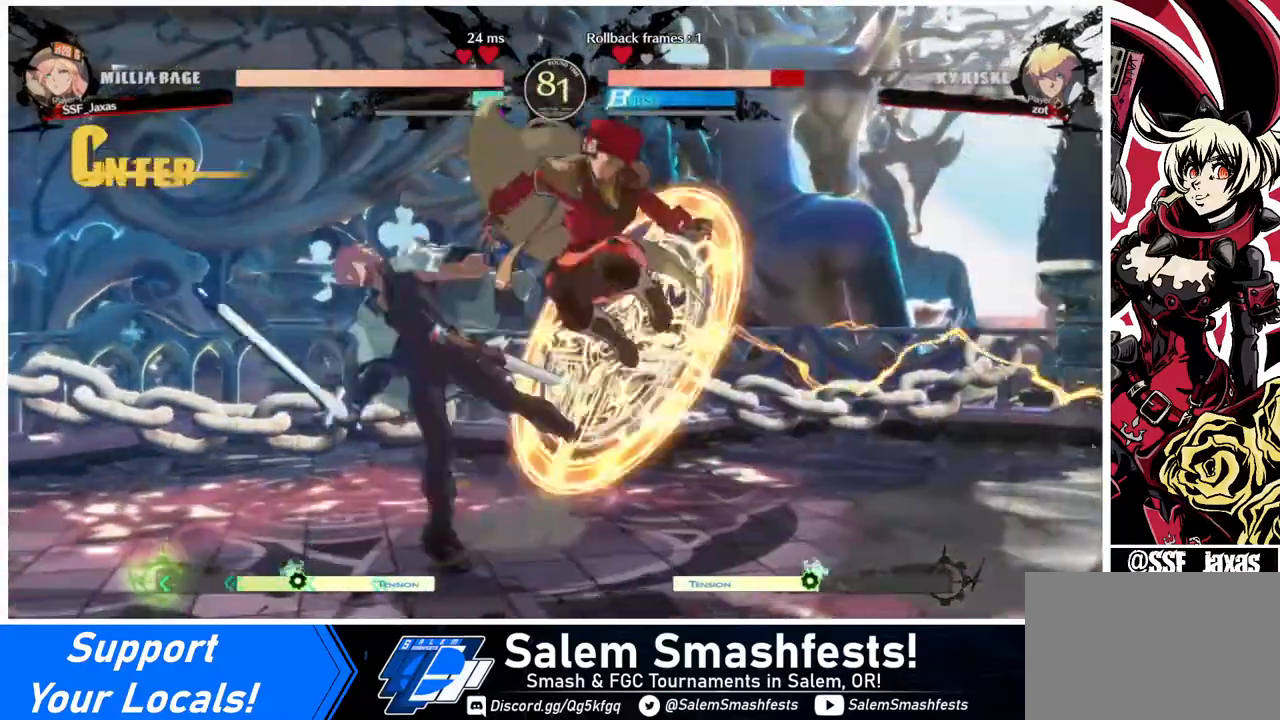
{"buttons": ["DPAD_DOWN"], "events": [[80, "R1", "down"], [200, "R1", "up"], [280, "DPAD_DOWN", "down"]]}
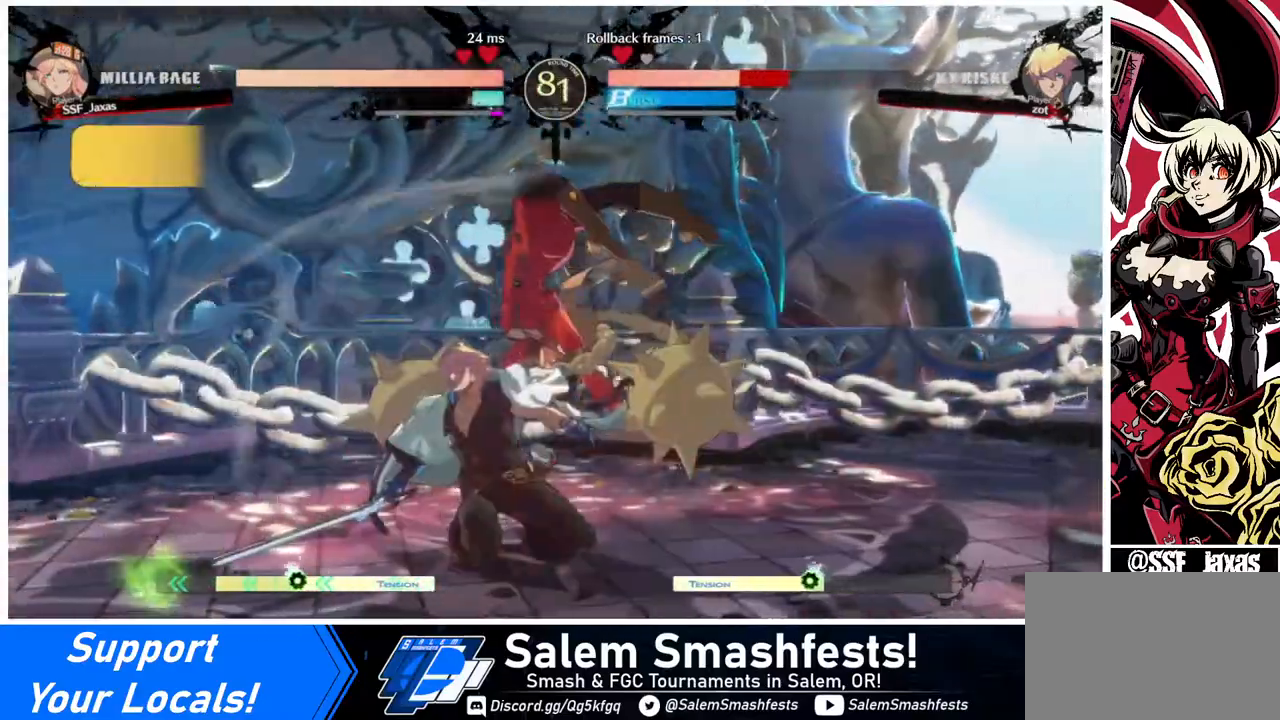
{"buttons": [], "events": [[160, "SQUARE", "down"], [240, "SQUARE", "up"], [360, "R2", "down"], [440, "DPAD_DOWN", "up"], [520, "R2", "up"]]}
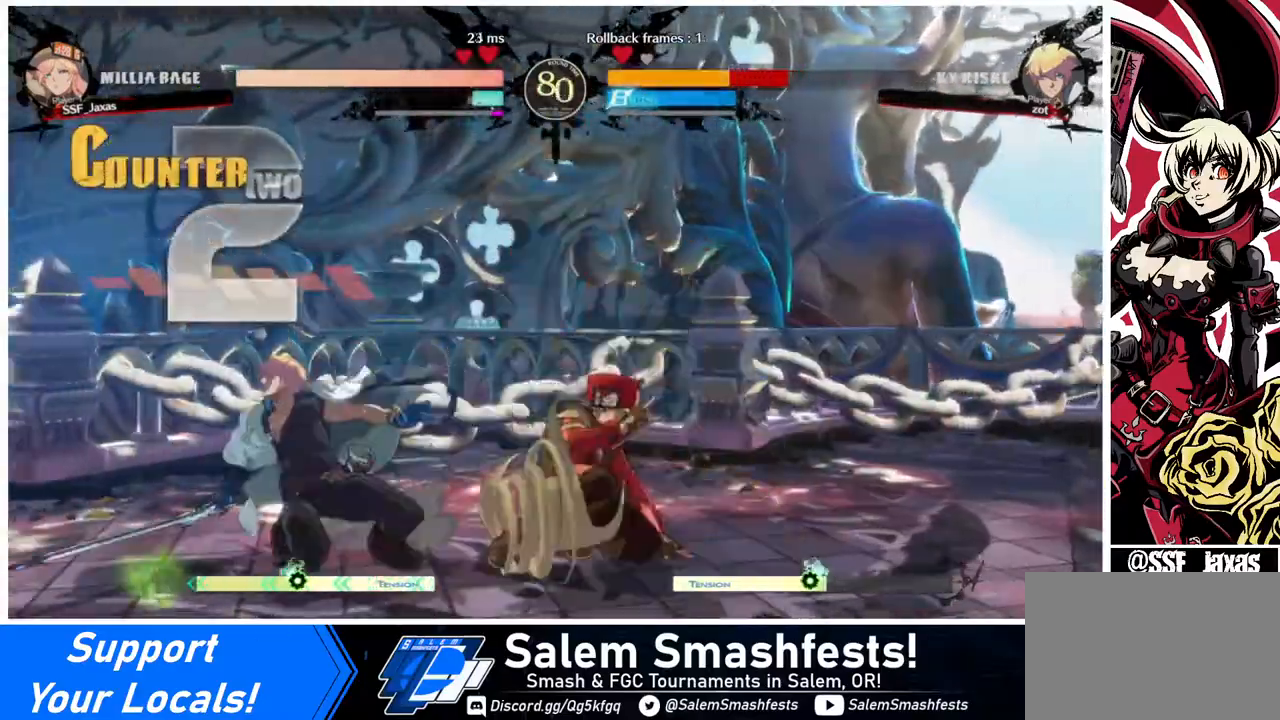
{"buttons": [], "events": [[80, "DPAD_DOWN", "down"], [160, "DPAD_DOWN", "up"], [160, "DPAD_LEFT", "down"], [240, "DPAD_DOWN", "down"], [240, "DPAD_LEFT", "up"], [280, "DPAD_LEFT", "down"], [320, "DPAD_DOWN", "up"], [360, "DPAD_LEFT", "up"]]}
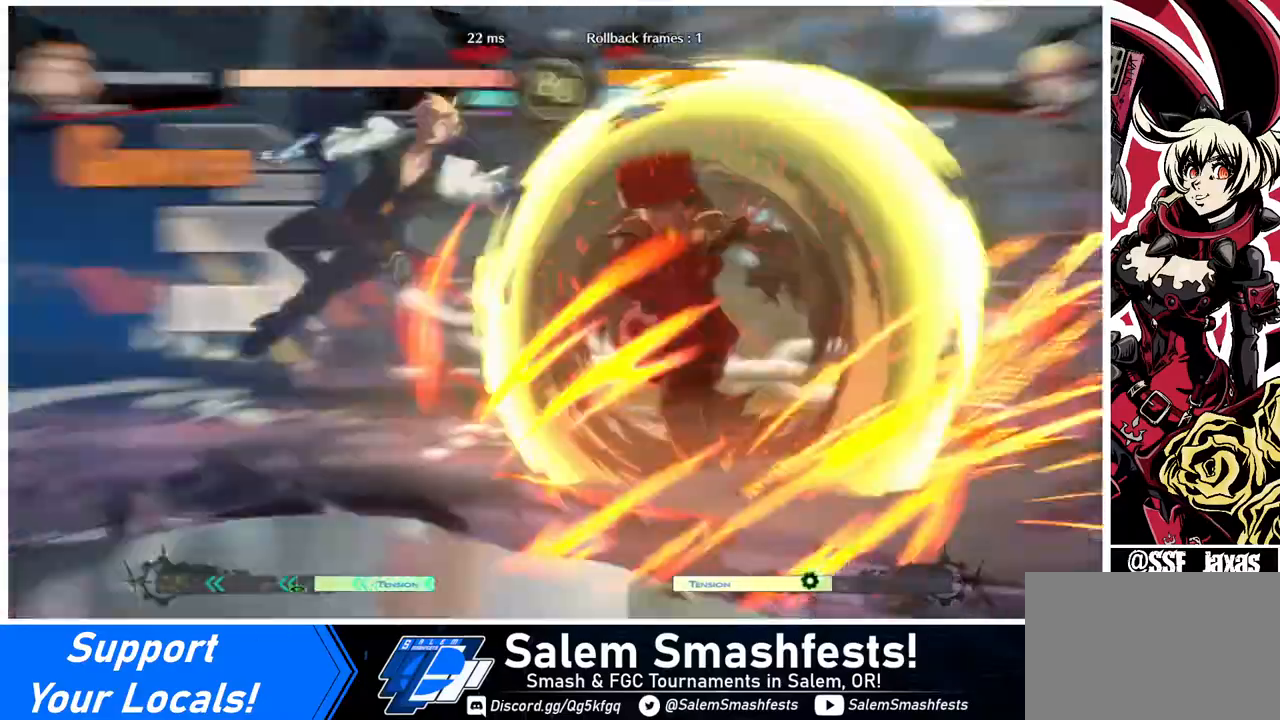
{"buttons": [], "events": []}
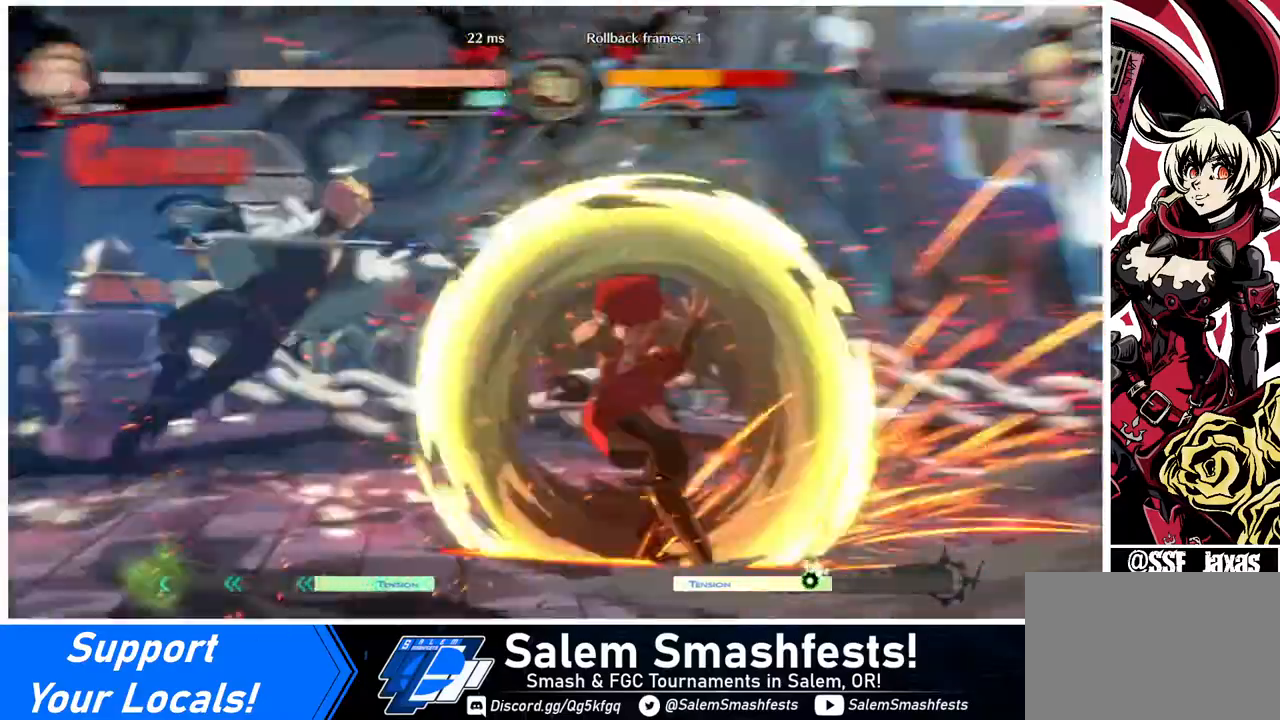
{"buttons": [], "events": []}
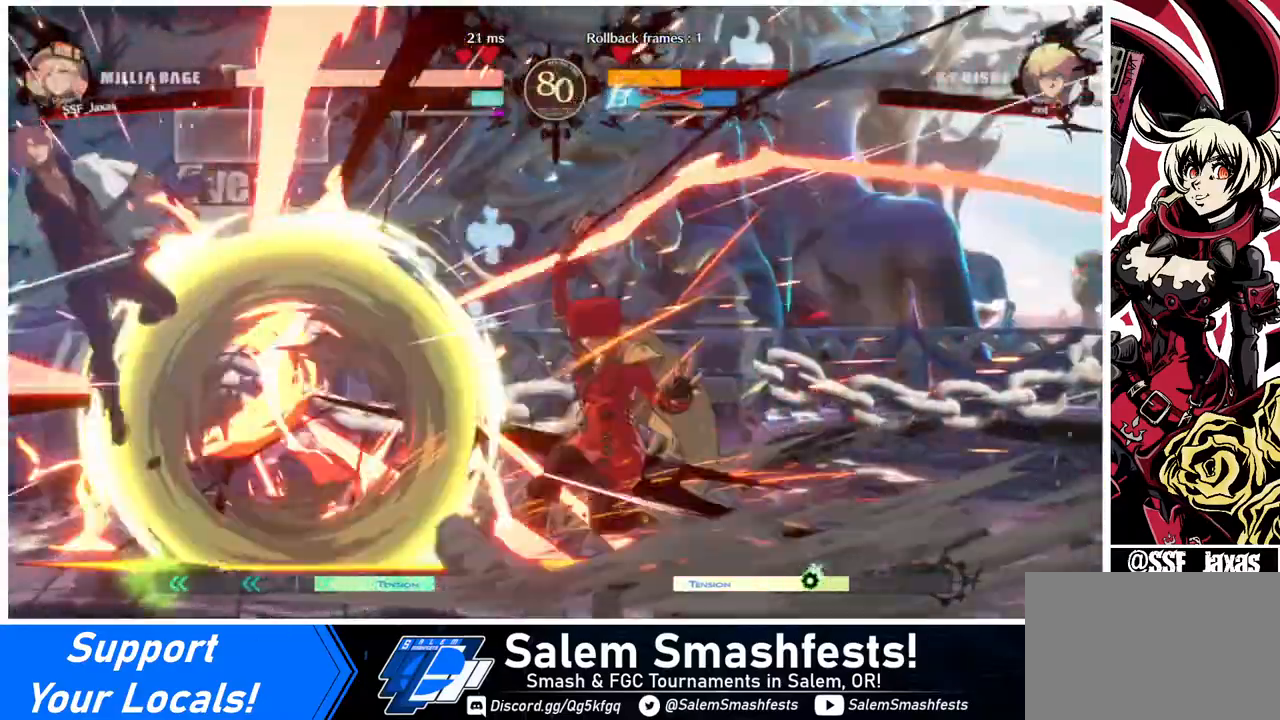
{"buttons": [], "events": [[160, "DPAD_LEFT", "down"], [240, "DPAD_LEFT", "up"], [280, "DPAD_LEFT", "down"], [520, "DPAD_LEFT", "up"]]}
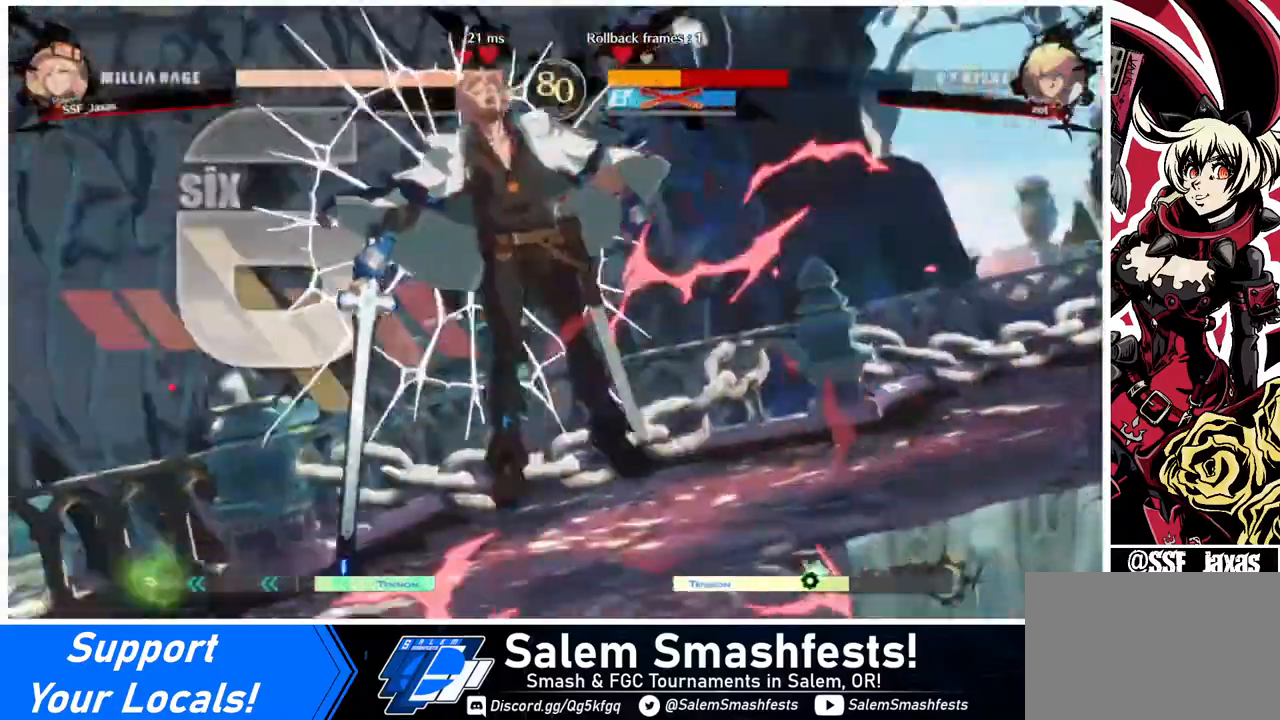
{"buttons": [], "events": []}
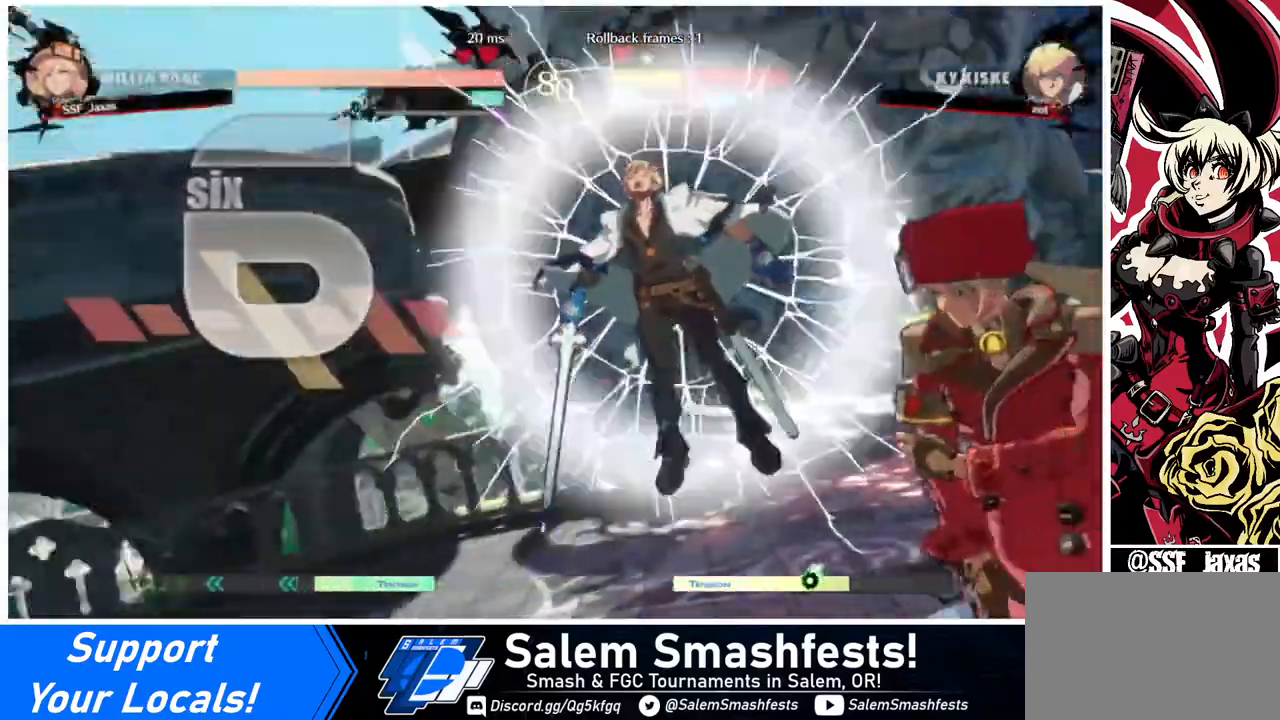
{"buttons": [], "events": []}
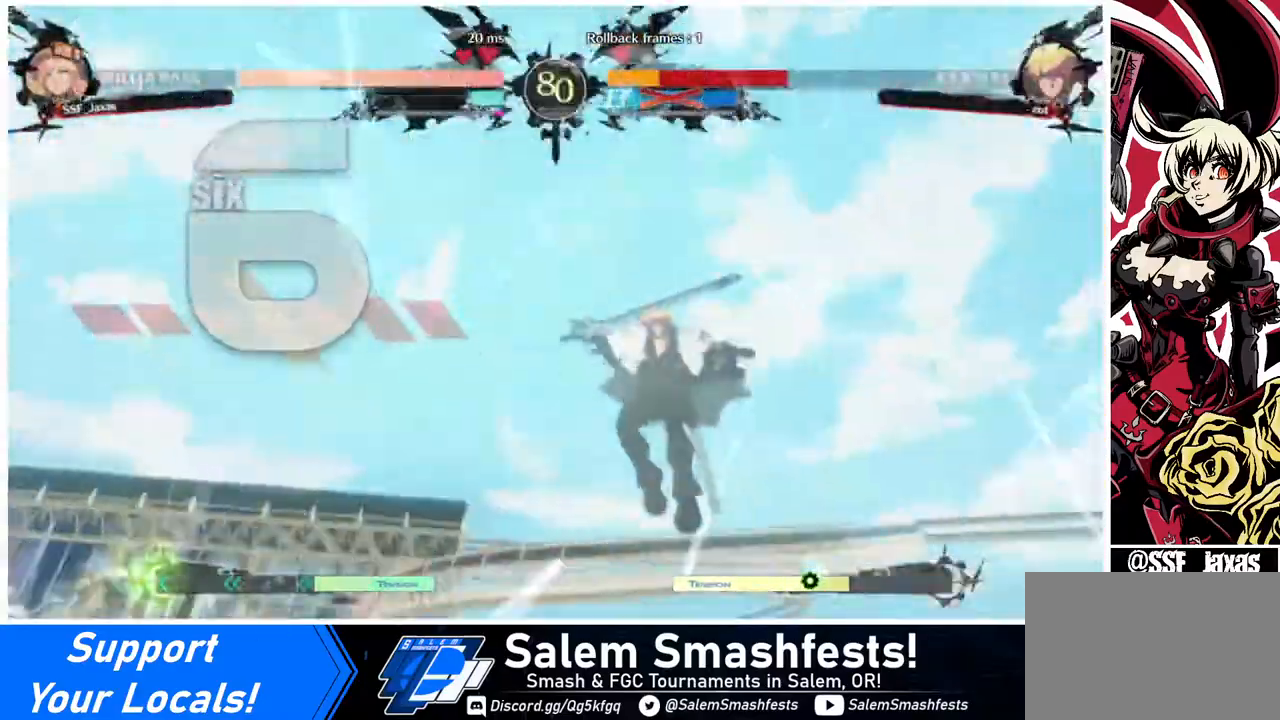
{"buttons": ["DPAD_UP"], "events": [[280, "DPAD_UP", "down"]]}